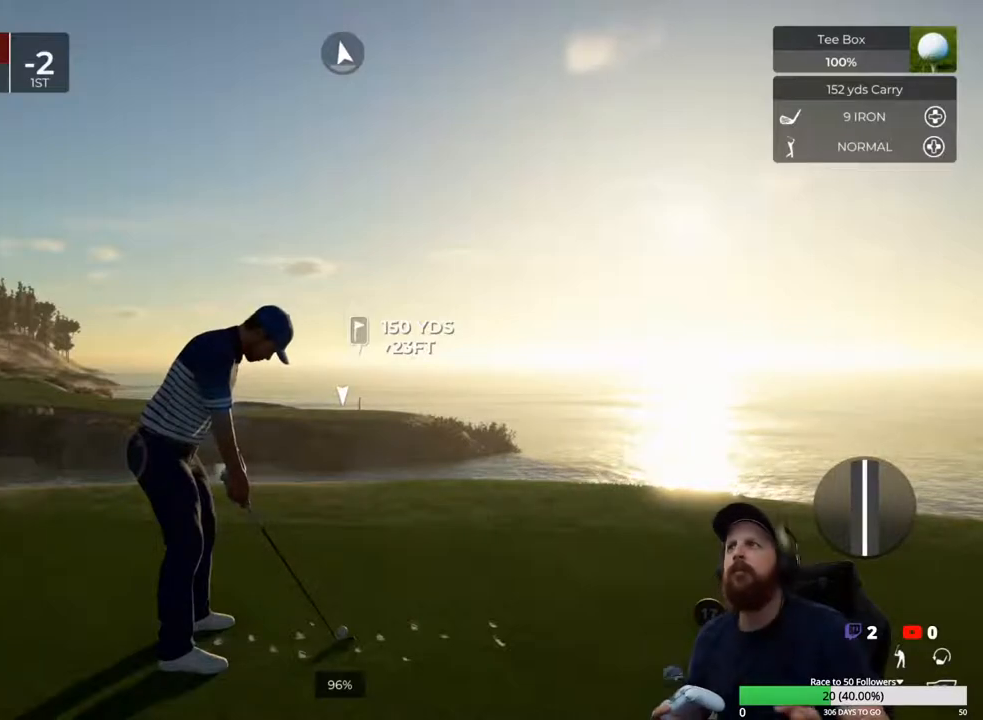
Gameplay with a controller (Xbox layout); each line is a JSON object with the inputs held at the frame after it. "events" lists button and stick changes between this image and that frame as [ms after this image, input, new state], when the widget could be followed in between.
{"buttons": ["Y"], "left_stick": "center", "right_stick": "center", "events": [[500, "Y", "down"]]}
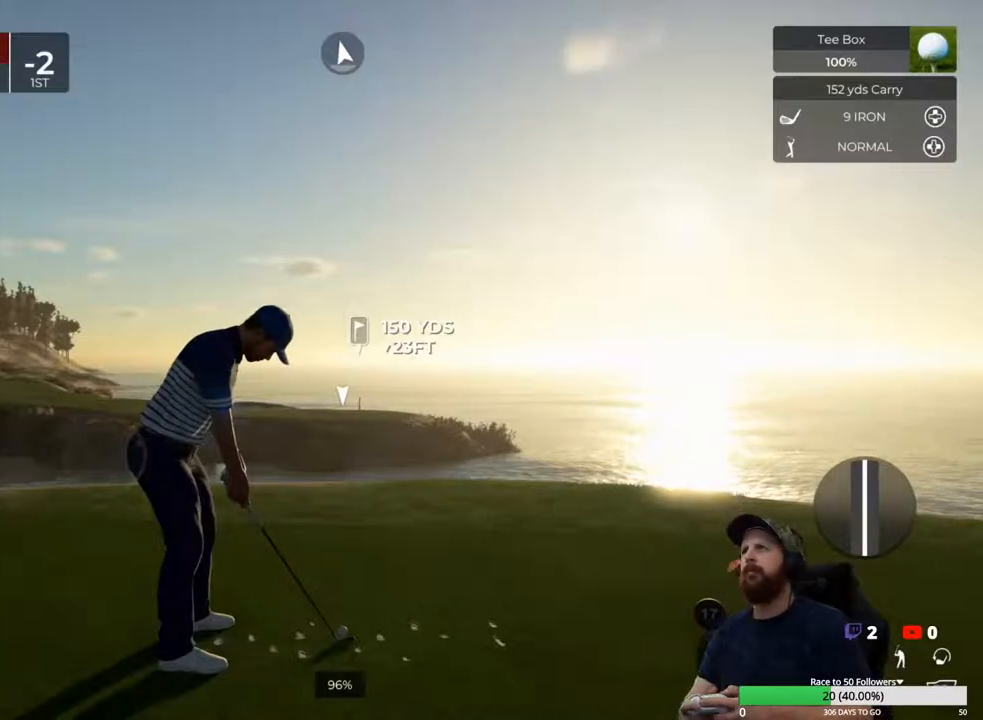
{"buttons": [], "left_stick": "center", "right_stick": "center", "events": [[100, "Y", "up"]]}
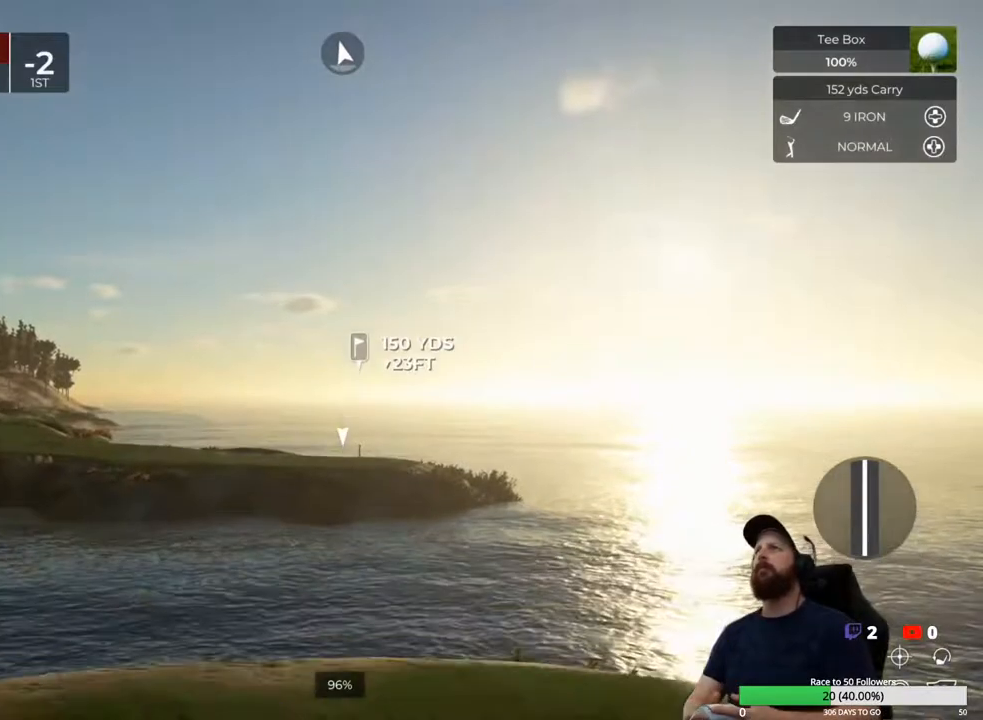
{"buttons": [], "left_stick": "center", "right_stick": "center", "events": []}
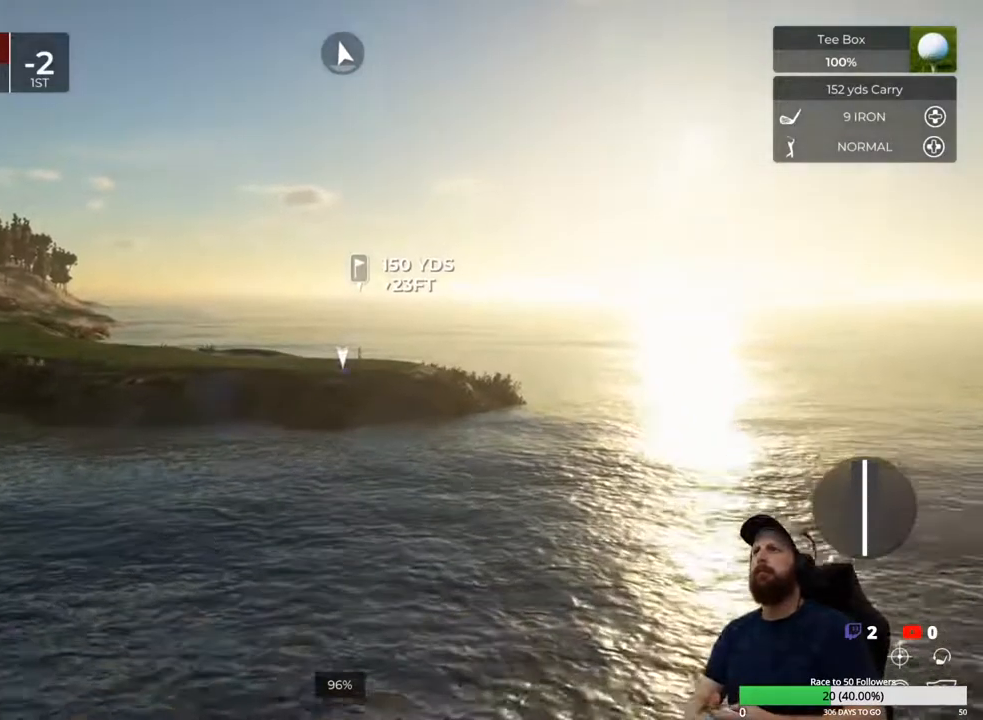
{"buttons": [], "left_stick": "center", "right_stick": "center", "events": []}
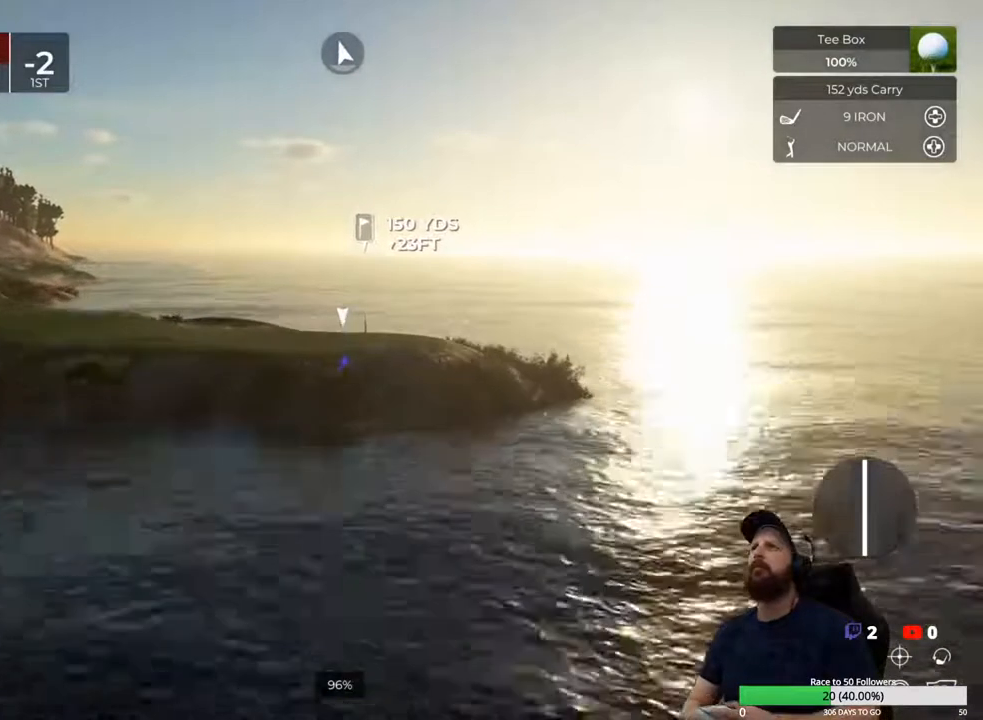
{"buttons": [], "left_stick": "center", "right_stick": "up-right", "events": [[300, "right_stick", "up-right"]]}
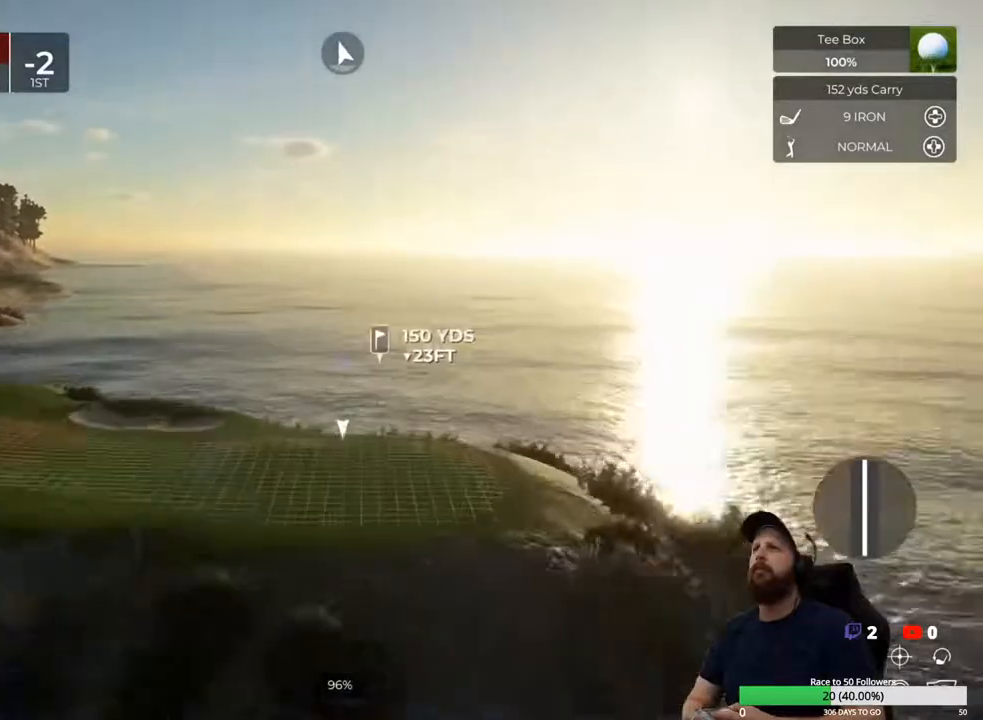
{"buttons": [], "left_stick": "center", "right_stick": "center", "events": [[300, "right_stick", "center"]]}
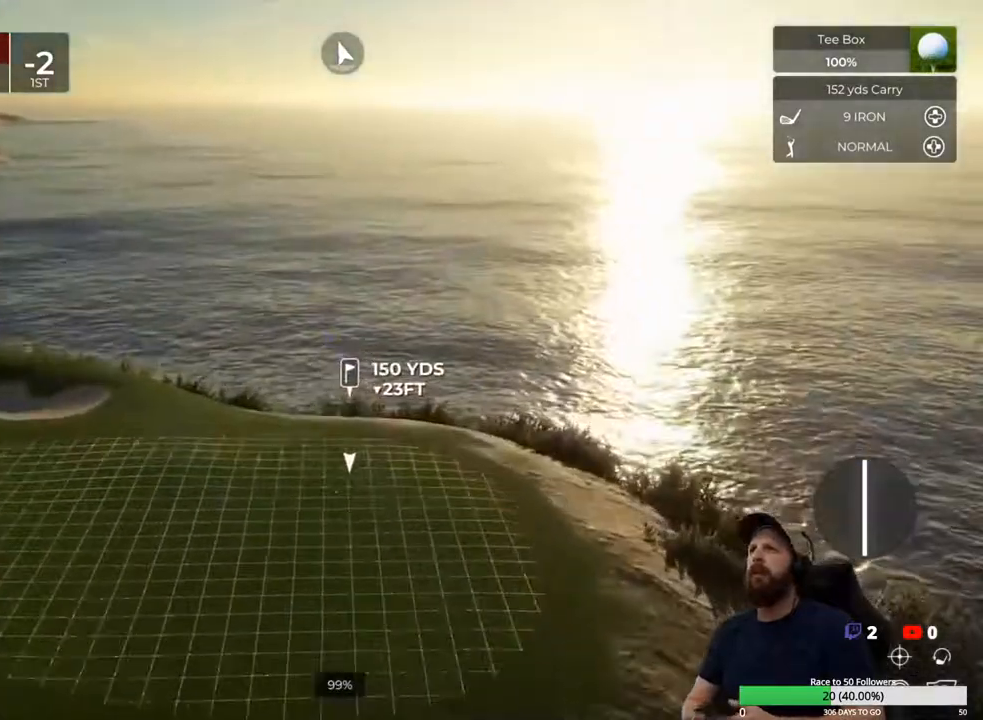
{"buttons": [], "left_stick": "center", "right_stick": "up-right", "events": [[233, "right_stick", "up-right"]]}
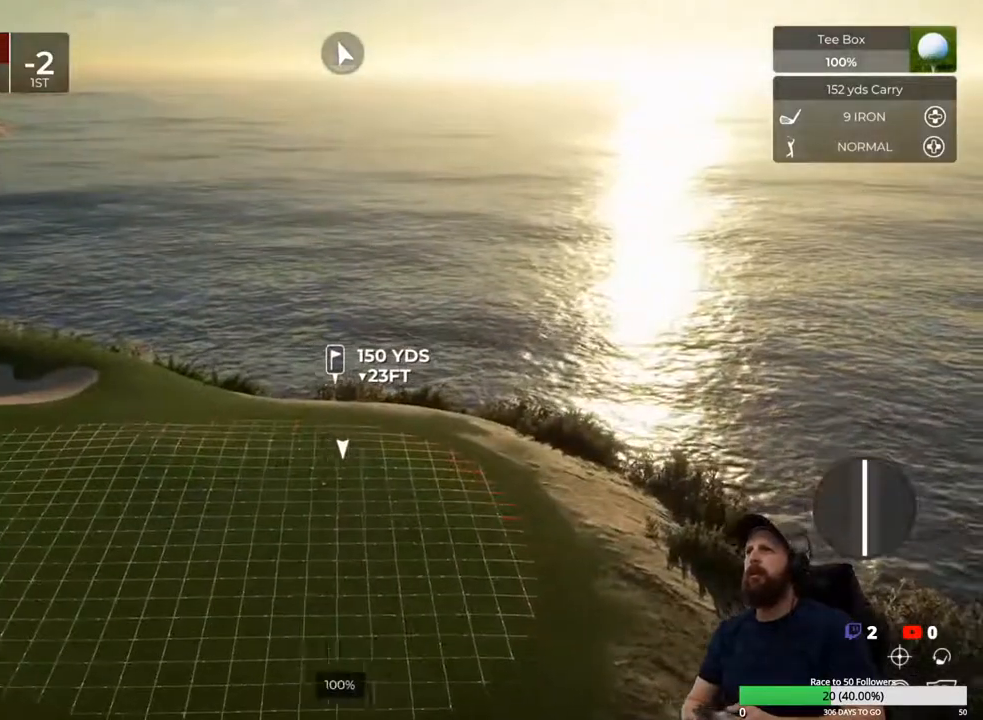
{"buttons": [], "left_stick": "center", "right_stick": "left", "events": [[67, "right_stick", "center"], [467, "right_stick", "left"]]}
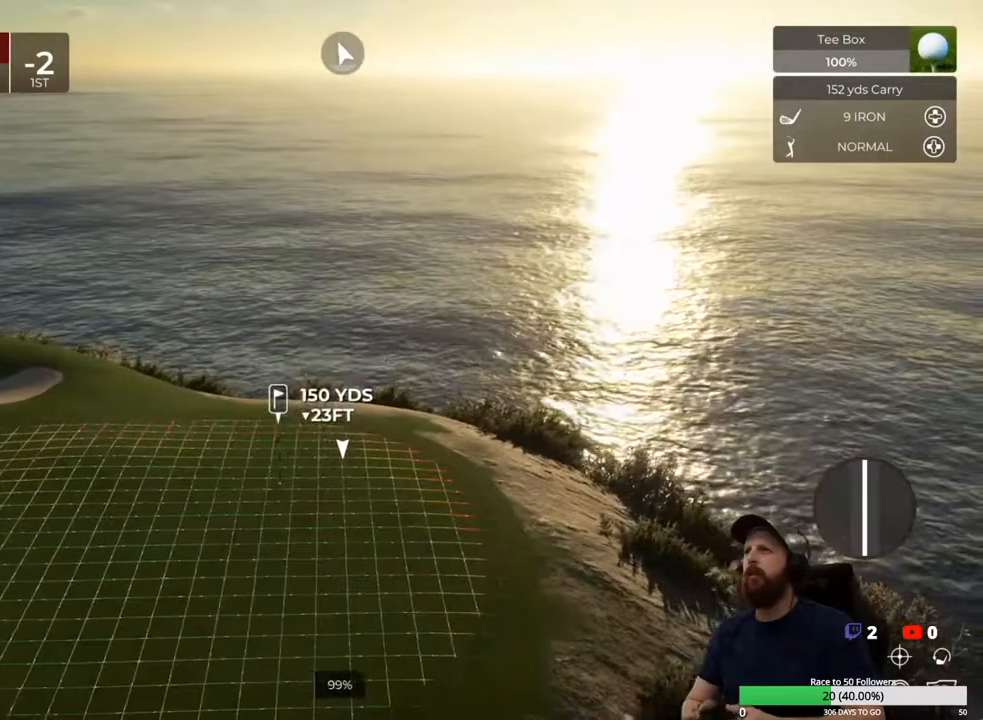
{"buttons": ["L1"], "left_stick": "down", "right_stick": "center", "events": [[100, "right_stick", "center"], [367, "L1", "down"], [400, "left_stick", "down"]]}
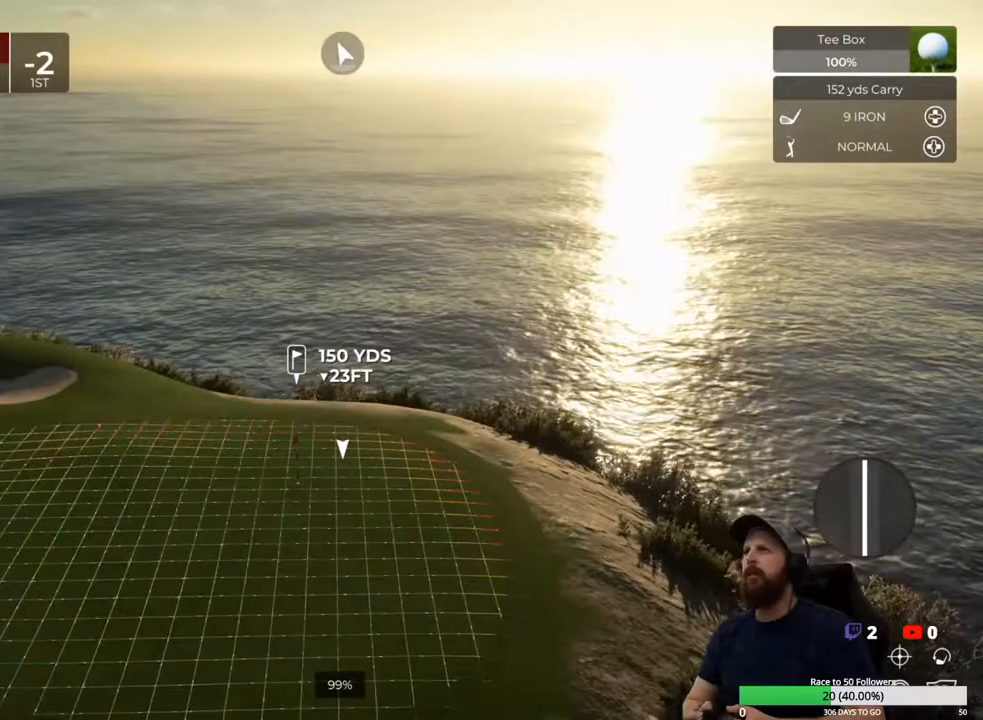
{"buttons": ["L1"], "left_stick": "down", "right_stick": "center", "events": []}
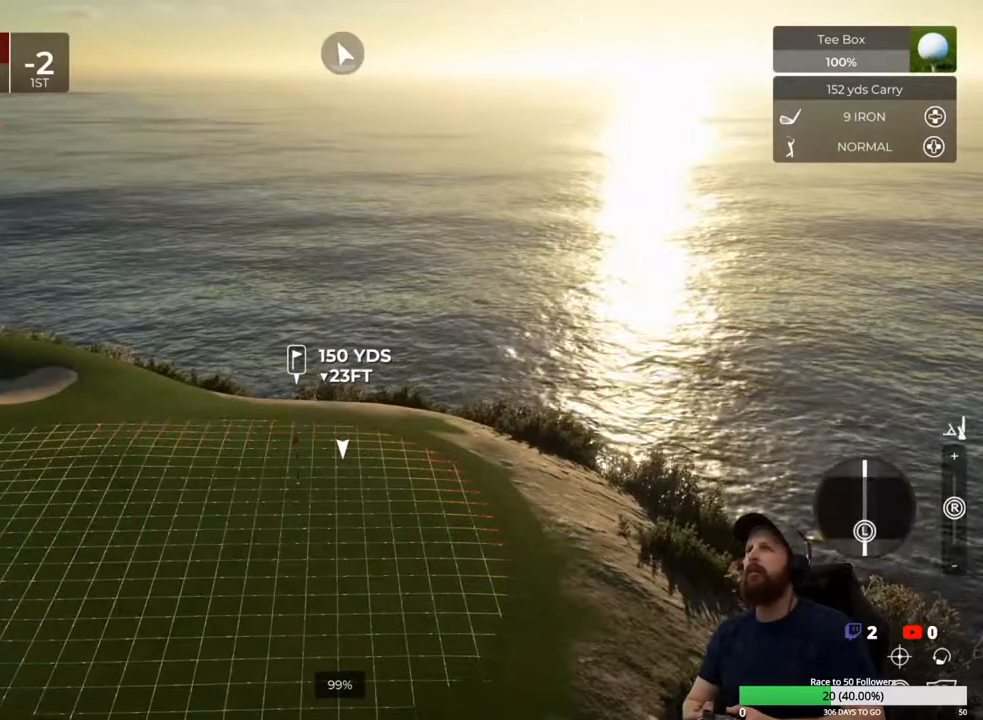
{"buttons": ["L1"], "left_stick": "center", "right_stick": "down", "events": [[300, "left_stick", "center"], [400, "right_stick", "down"]]}
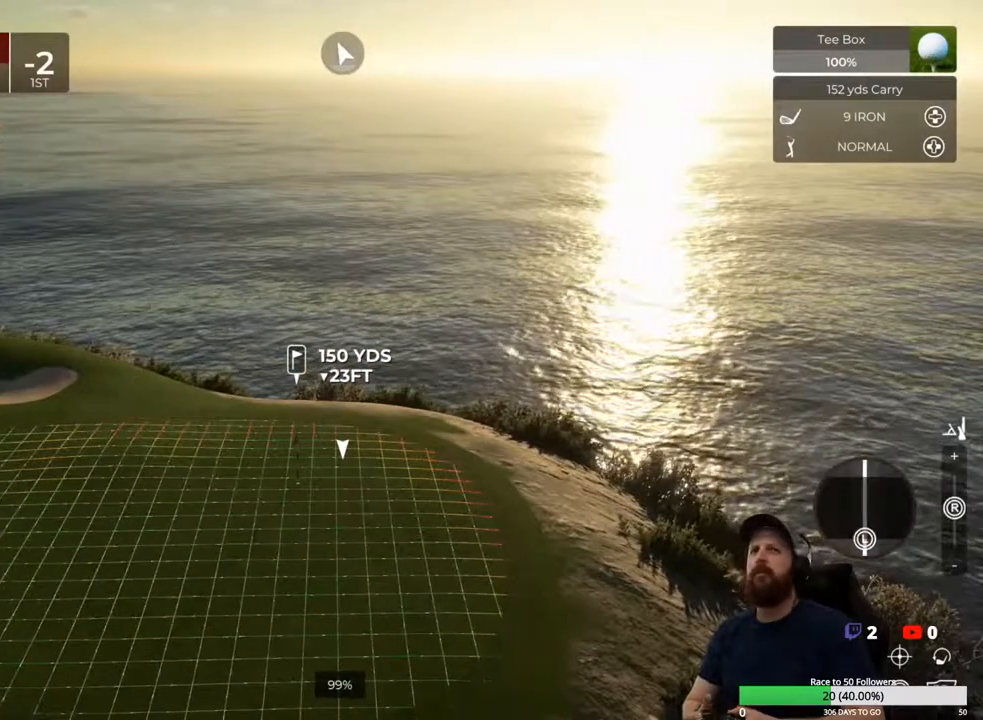
{"buttons": [], "left_stick": "center", "right_stick": "down", "events": [[500, "L1", "up"]]}
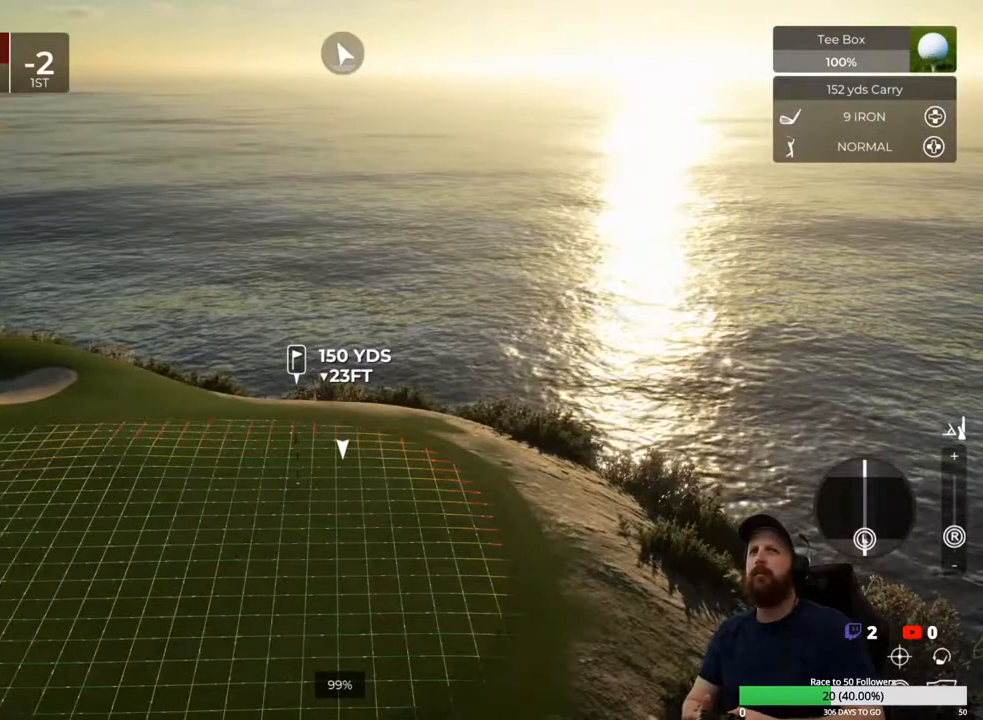
{"buttons": [], "left_stick": "center", "right_stick": "center", "events": [[67, "right_stick", "center"], [200, "right_stick", "down"], [400, "right_stick", "center"]]}
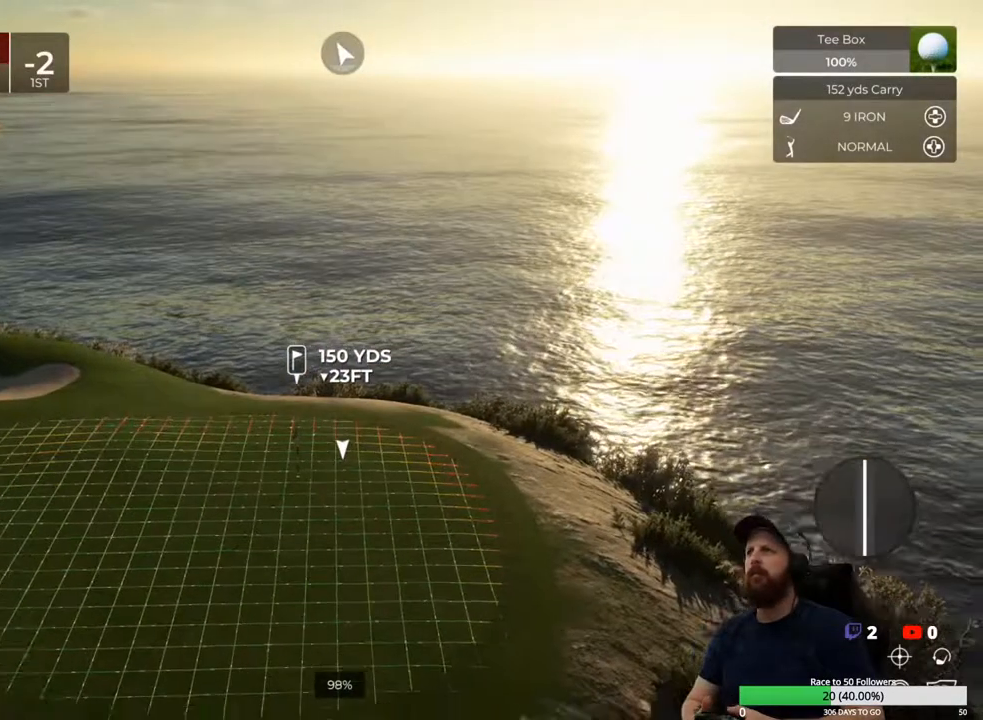
{"buttons": [], "left_stick": "center", "right_stick": "center", "events": [[167, "right_stick", "down"], [400, "right_stick", "center"]]}
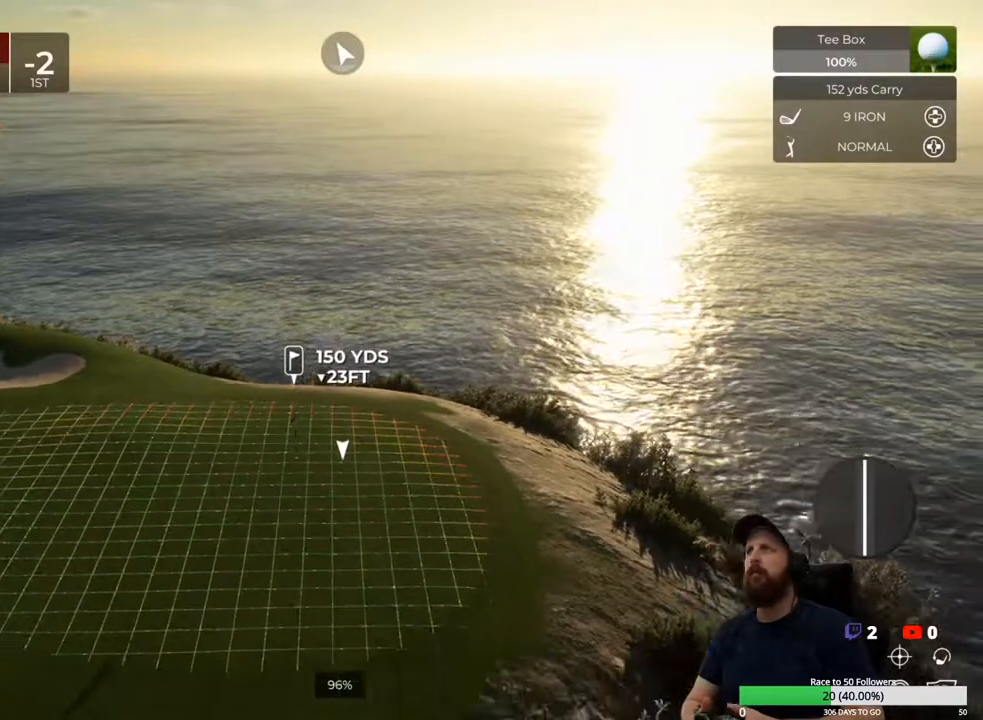
{"buttons": [], "left_stick": "center", "right_stick": "center", "events": [[300, "right_stick", "down-right"], [467, "right_stick", "center"]]}
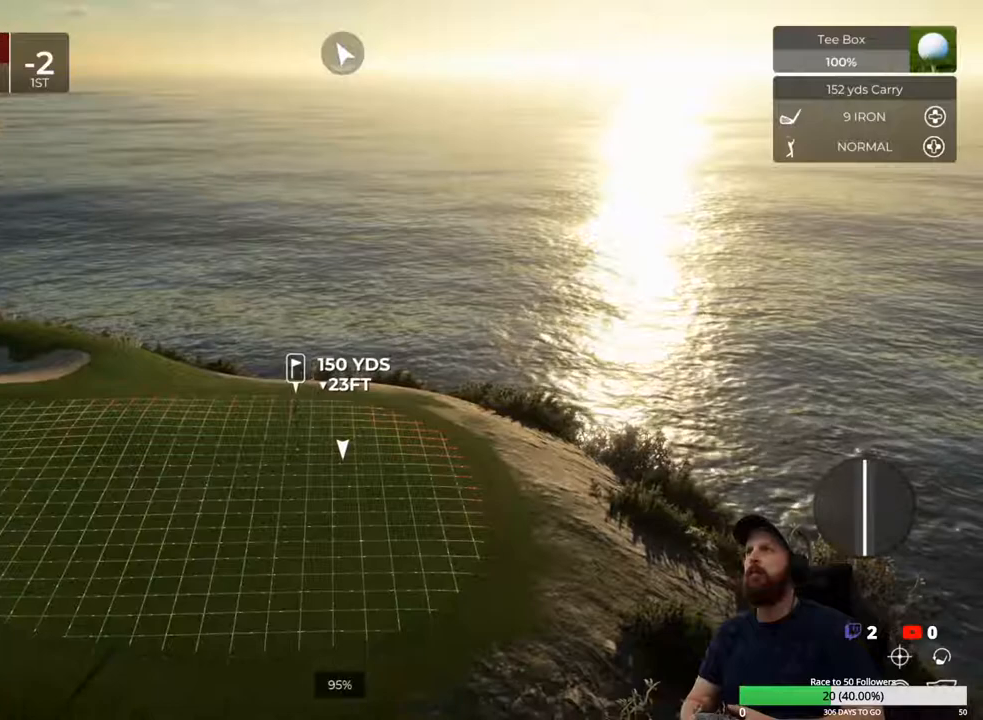
{"buttons": [], "left_stick": "center", "right_stick": "center", "events": [[267, "right_stick", "down"], [467, "right_stick", "center"]]}
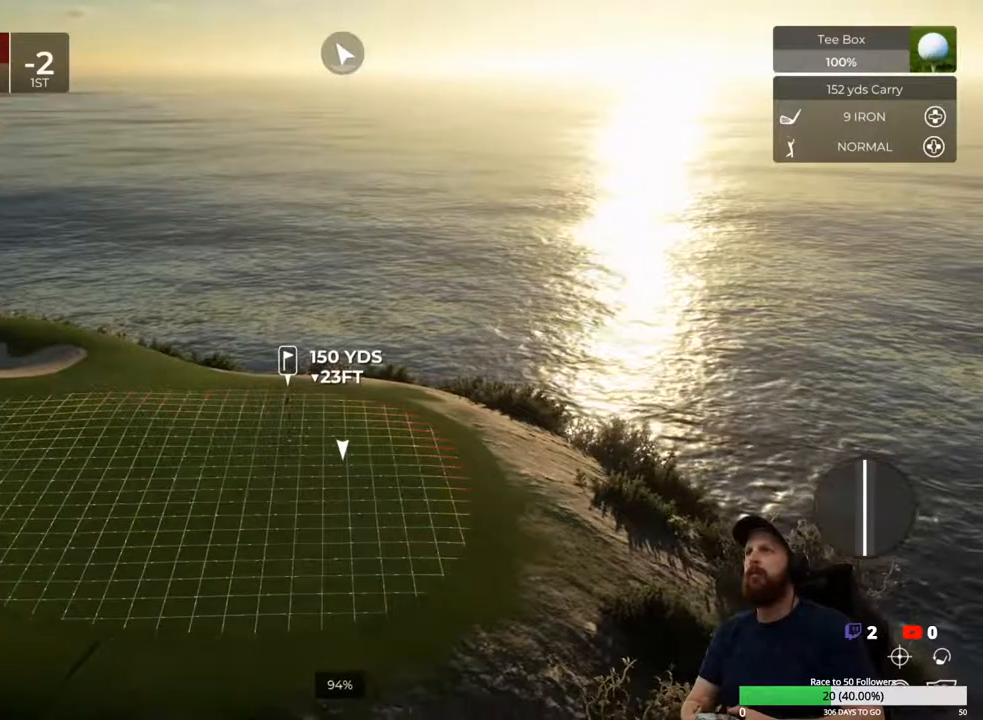
{"buttons": ["Y"], "left_stick": "center", "right_stick": "center", "events": [[467, "Y", "down"]]}
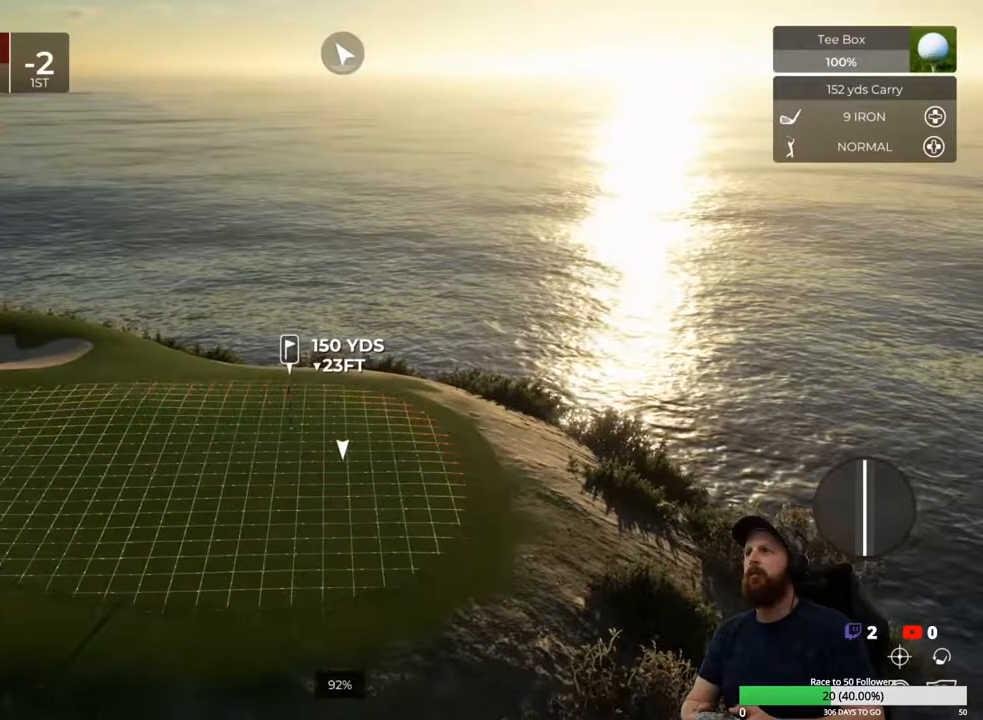
{"buttons": [], "left_stick": "center", "right_stick": "center", "events": [[67, "Y", "up"]]}
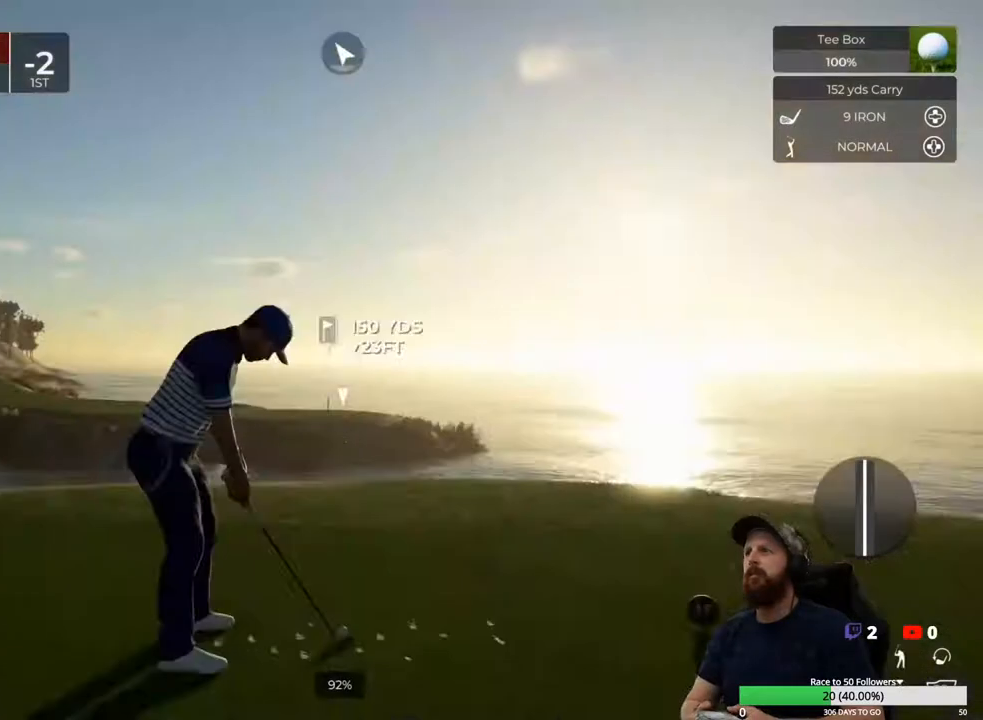
{"buttons": [], "left_stick": "center", "right_stick": "center", "events": []}
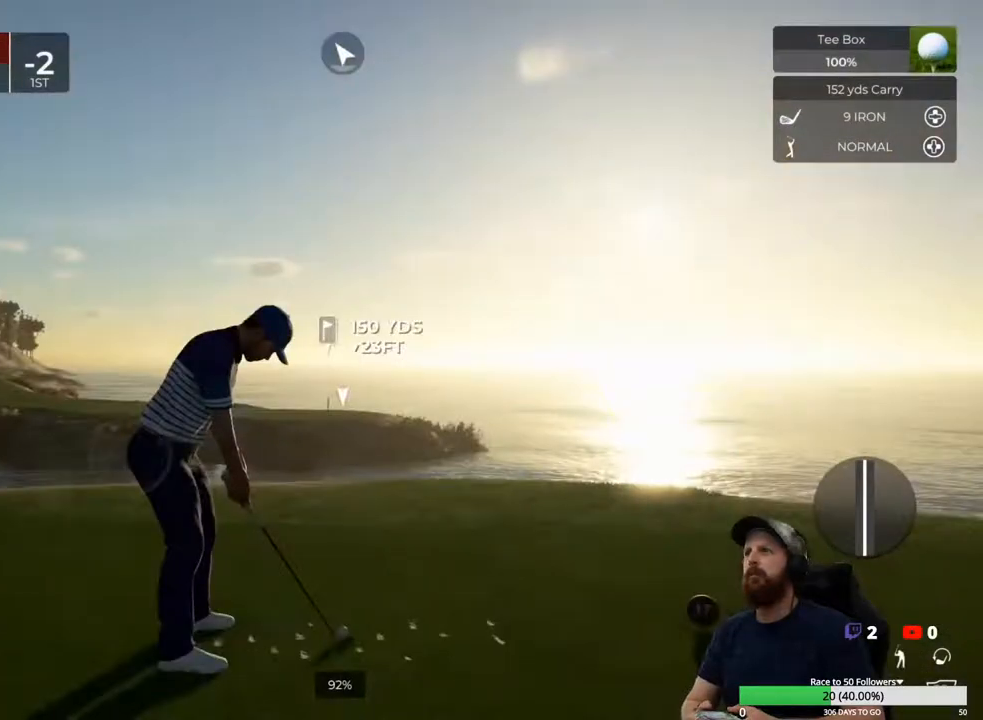
{"buttons": [], "left_stick": "down", "right_stick": "center", "events": [[33, "left_stick", "down"]]}
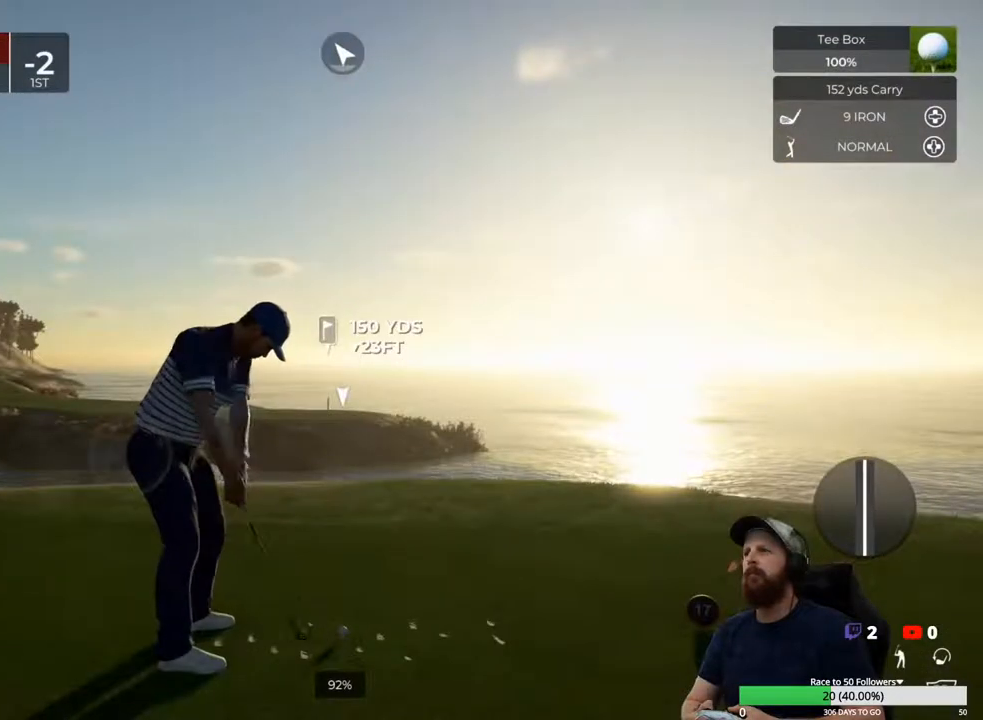
{"buttons": [], "left_stick": "center", "right_stick": "center", "events": [[167, "left_stick", "up"], [233, "left_stick", "center"]]}
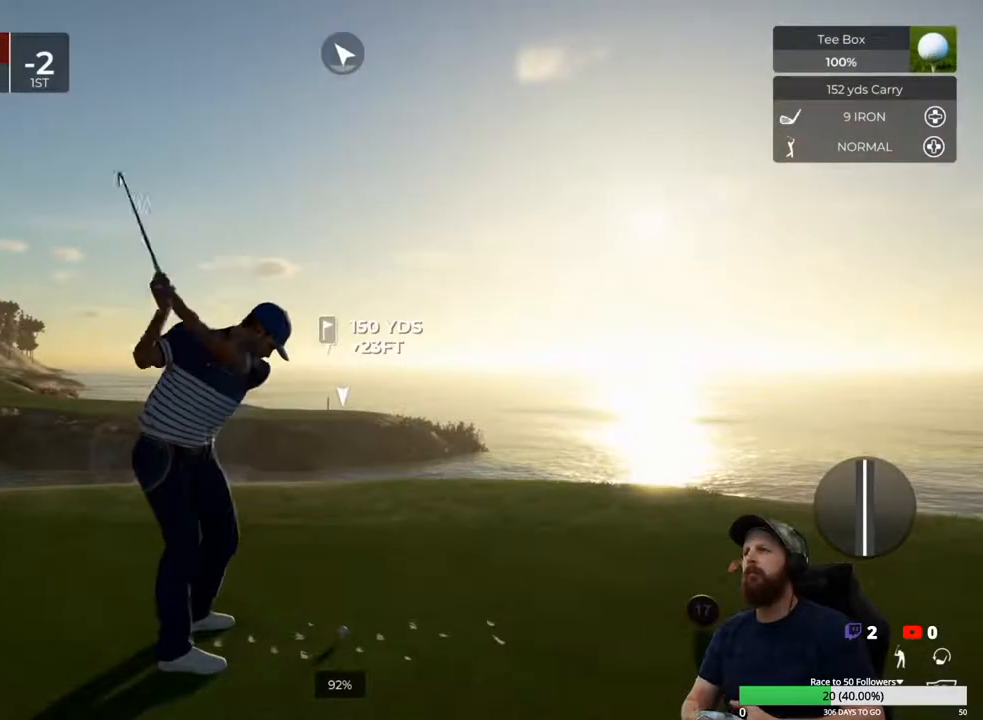
{"buttons": [], "left_stick": "center", "right_stick": "center", "events": []}
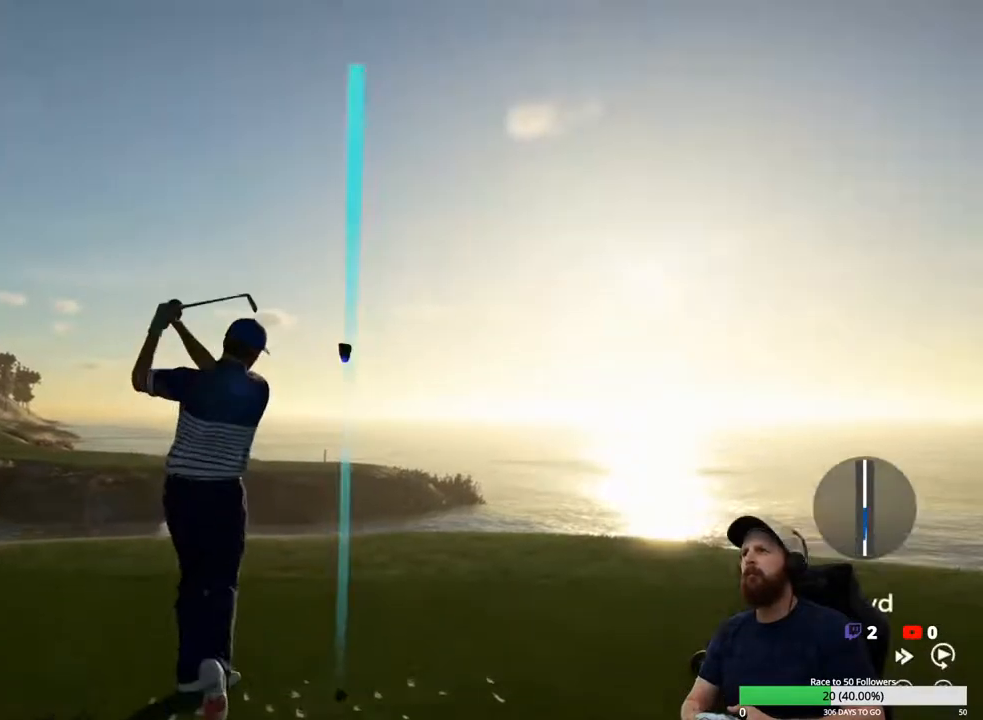
{"buttons": [], "left_stick": "center", "right_stick": "center", "events": []}
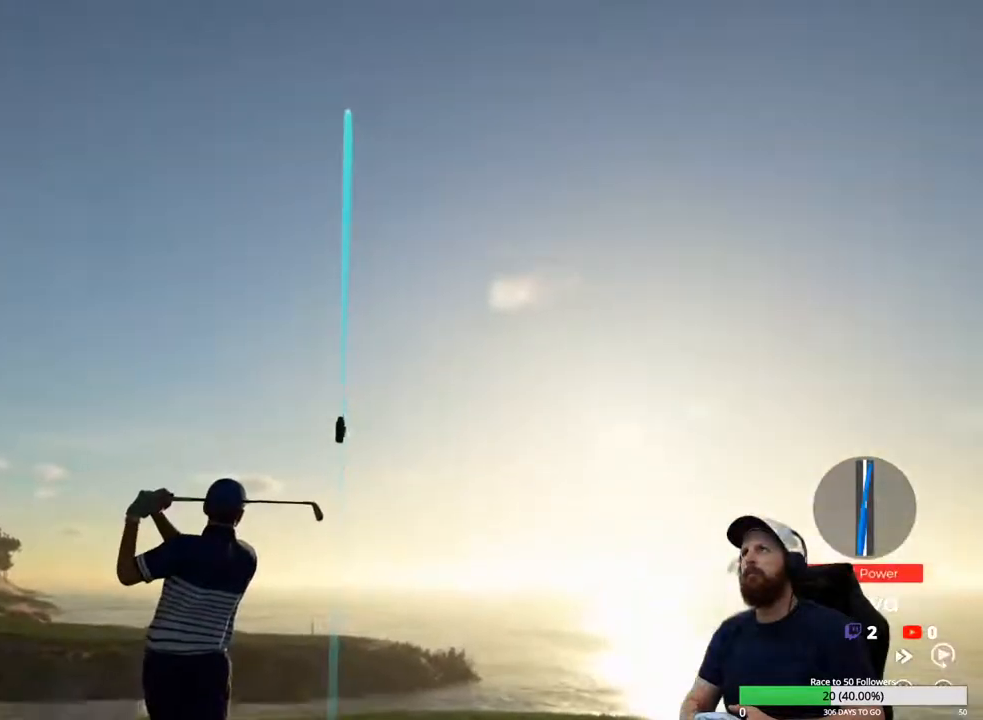
{"buttons": [], "left_stick": "center", "right_stick": "center", "events": []}
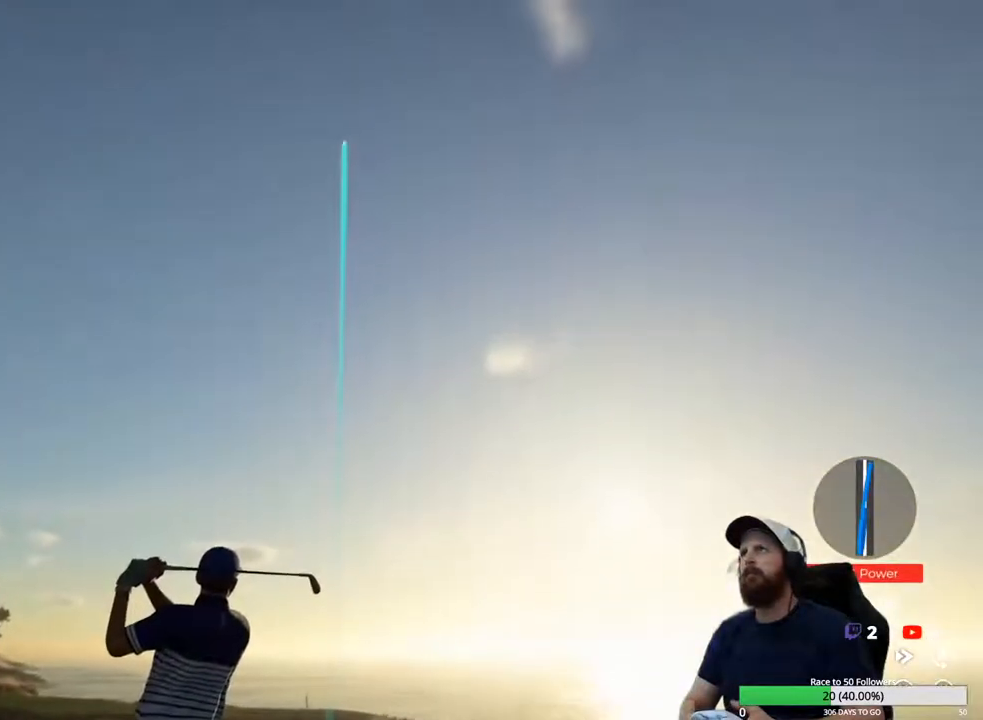
{"buttons": [], "left_stick": "center", "right_stick": "center", "events": []}
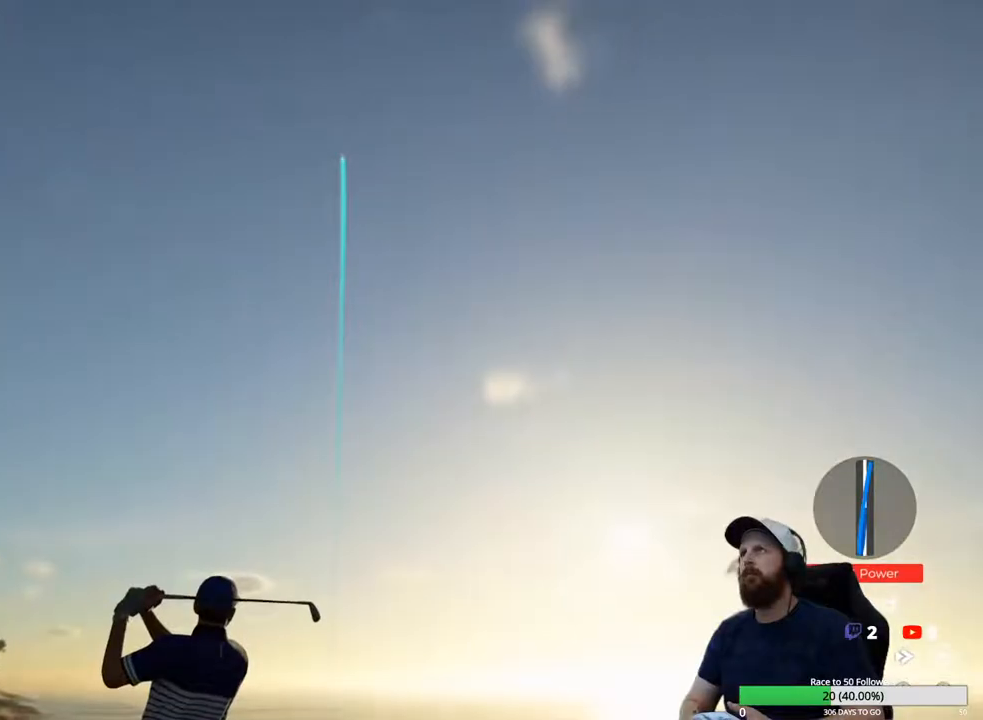
{"buttons": [], "left_stick": "center", "right_stick": "center", "events": []}
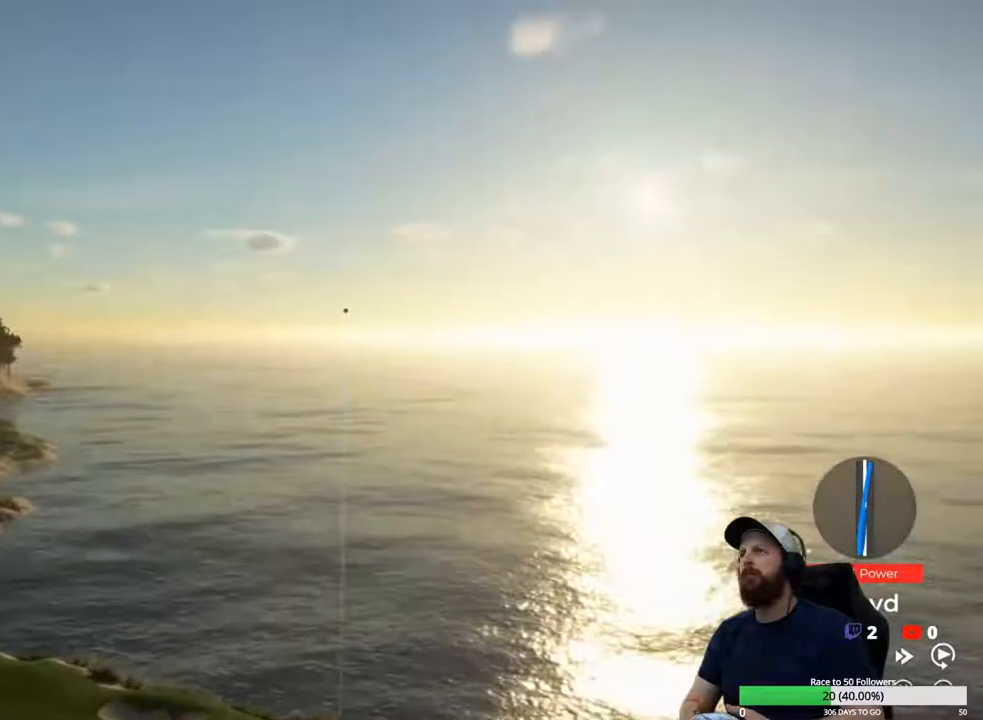
{"buttons": [], "left_stick": "center", "right_stick": "center", "events": []}